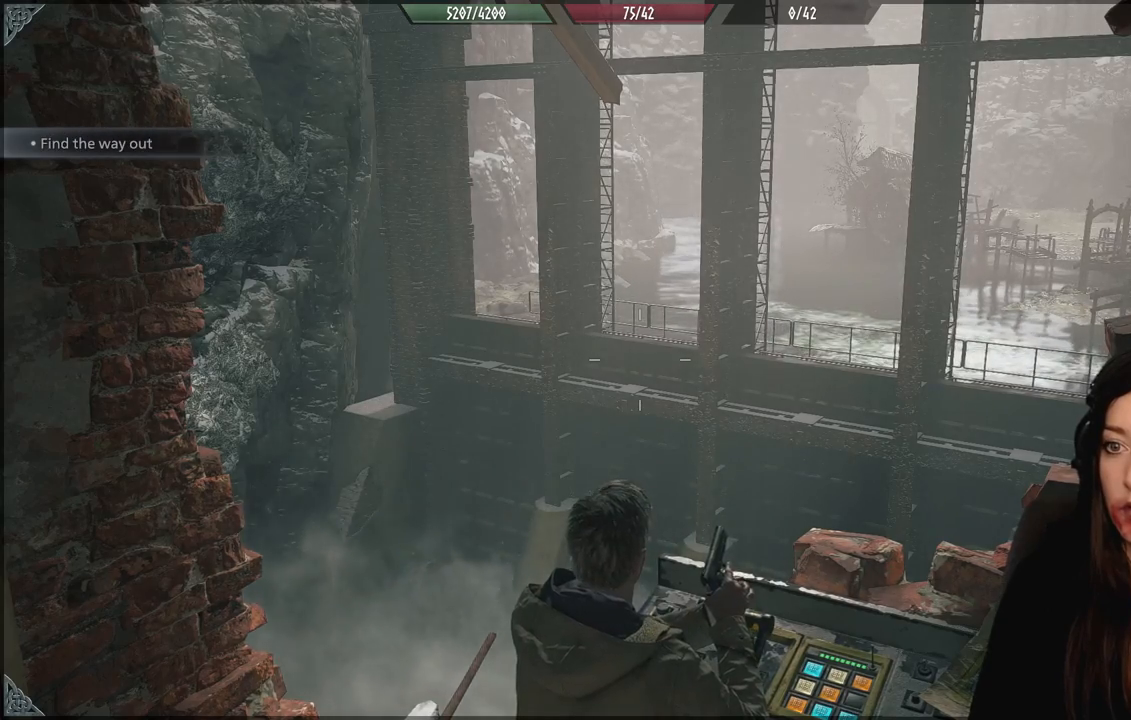
Gameplay with a controller (Xbox layout); each line is a JSON object with the inputs held at the frame after it. "events" lists button and stick changes between this image and that frame as [ms after this image, input, new state], when the widget could be followed in between.
{"buttons": [], "left_stick": "down-left", "right_stick": "down-right", "events": [[17, "left_stick", "down-left"], [200, "right_stick", "down-right"]]}
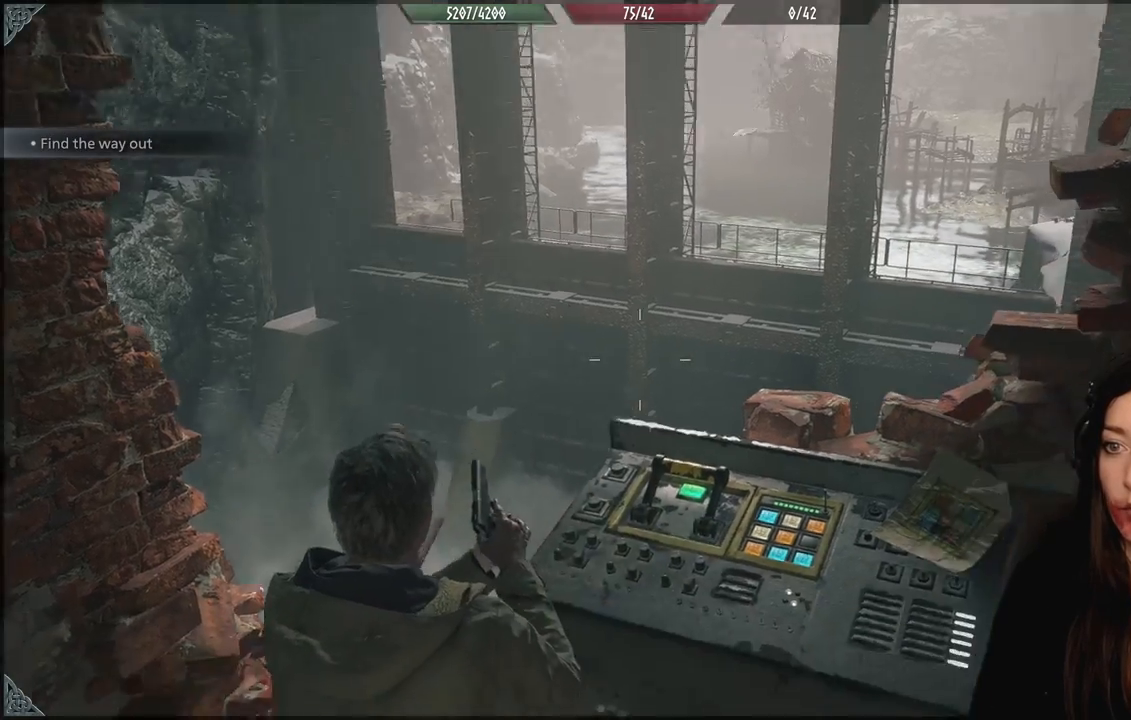
{"buttons": [], "left_stick": "center", "right_stick": "center", "events": [[117, "left_stick", "center"], [117, "right_stick", "center"]]}
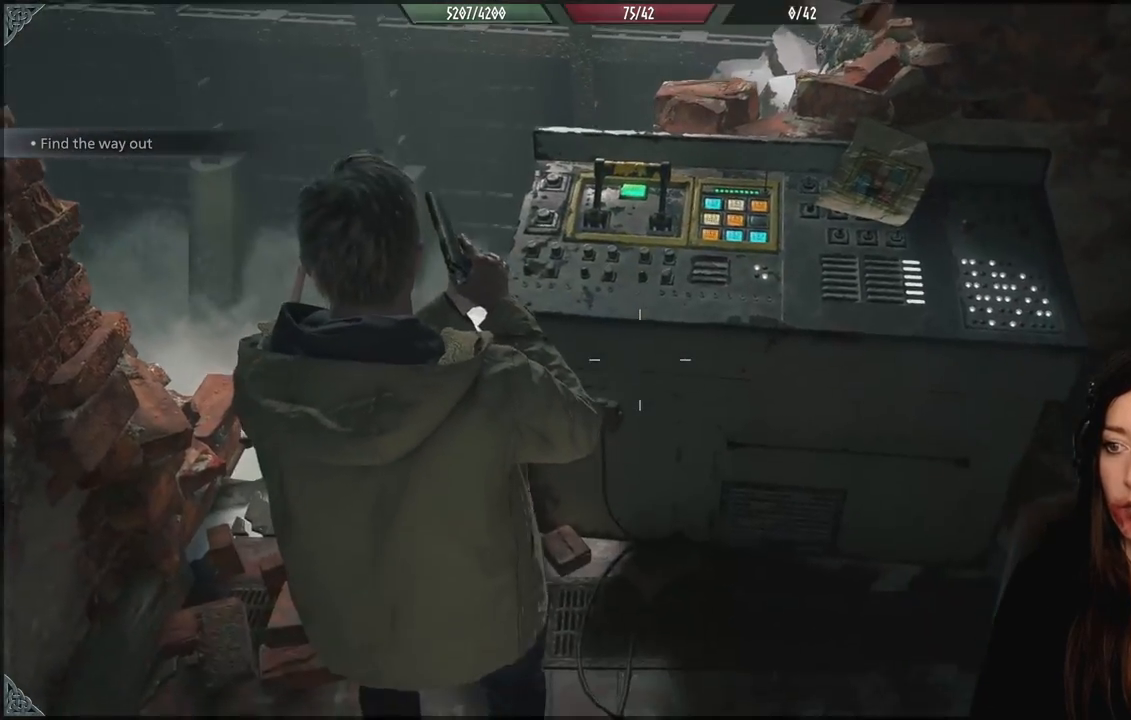
{"buttons": [], "left_stick": "right", "right_stick": "right", "events": [[17, "right_stick", "right"], [333, "left_stick", "right"]]}
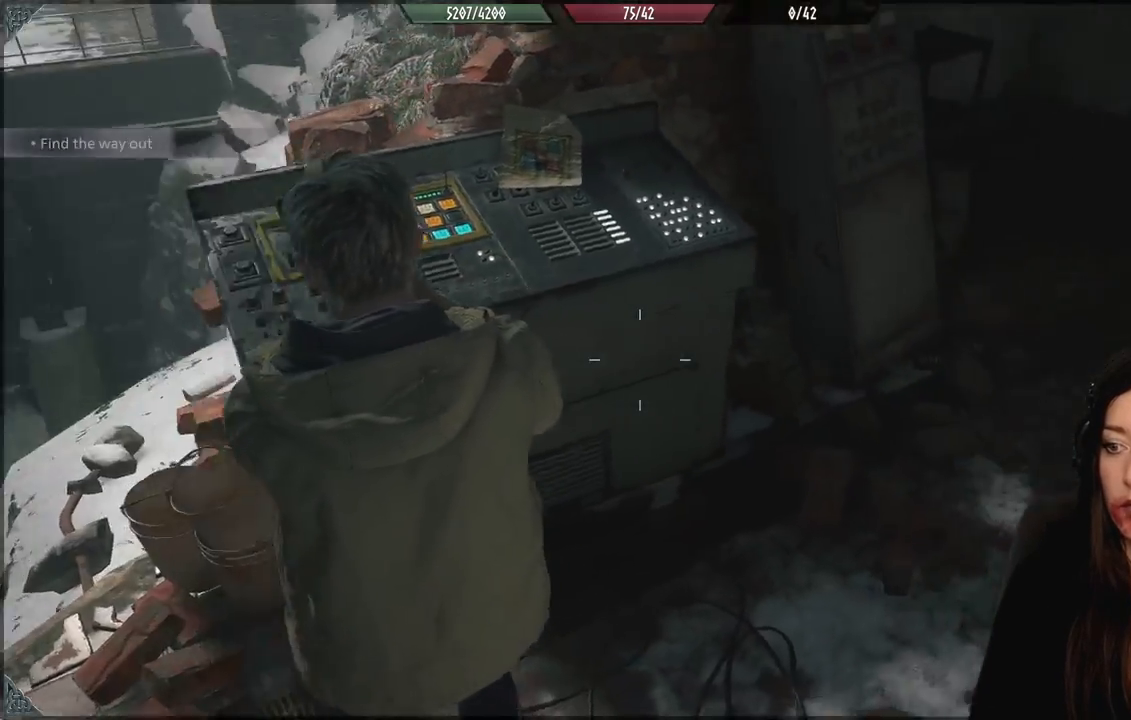
{"buttons": [], "left_stick": "center", "right_stick": "right", "events": [[133, "left_stick", "center"]]}
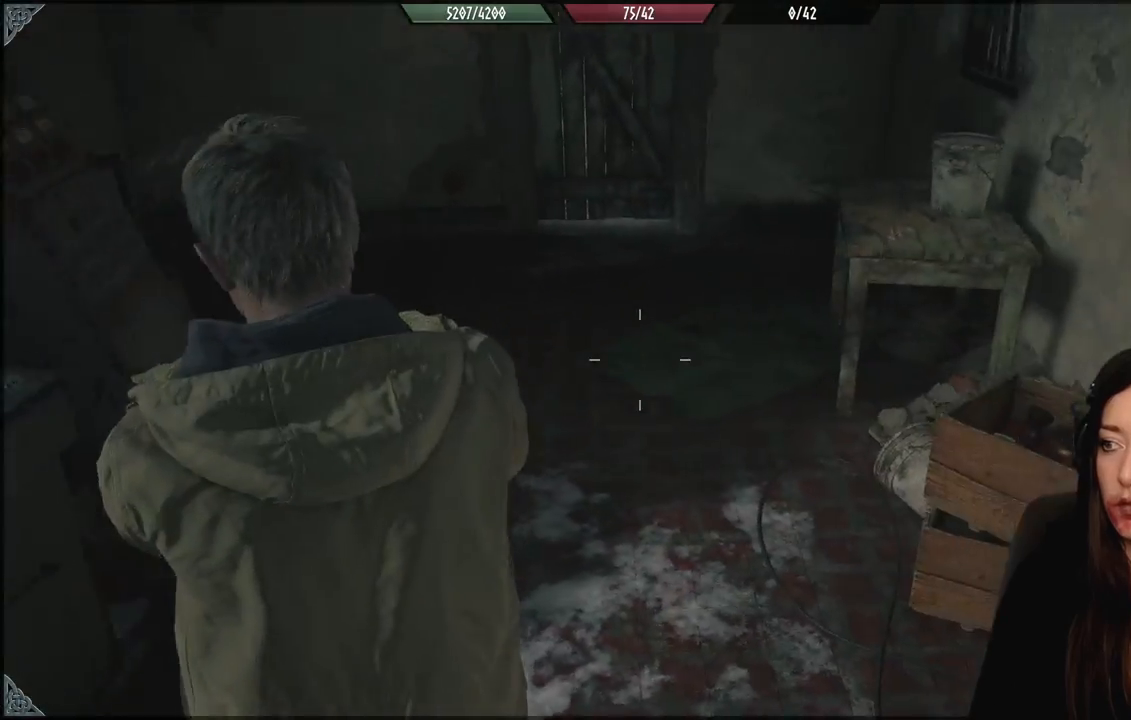
{"buttons": [], "left_stick": "up-right", "right_stick": "right", "events": [[500, "left_stick", "up-right"]]}
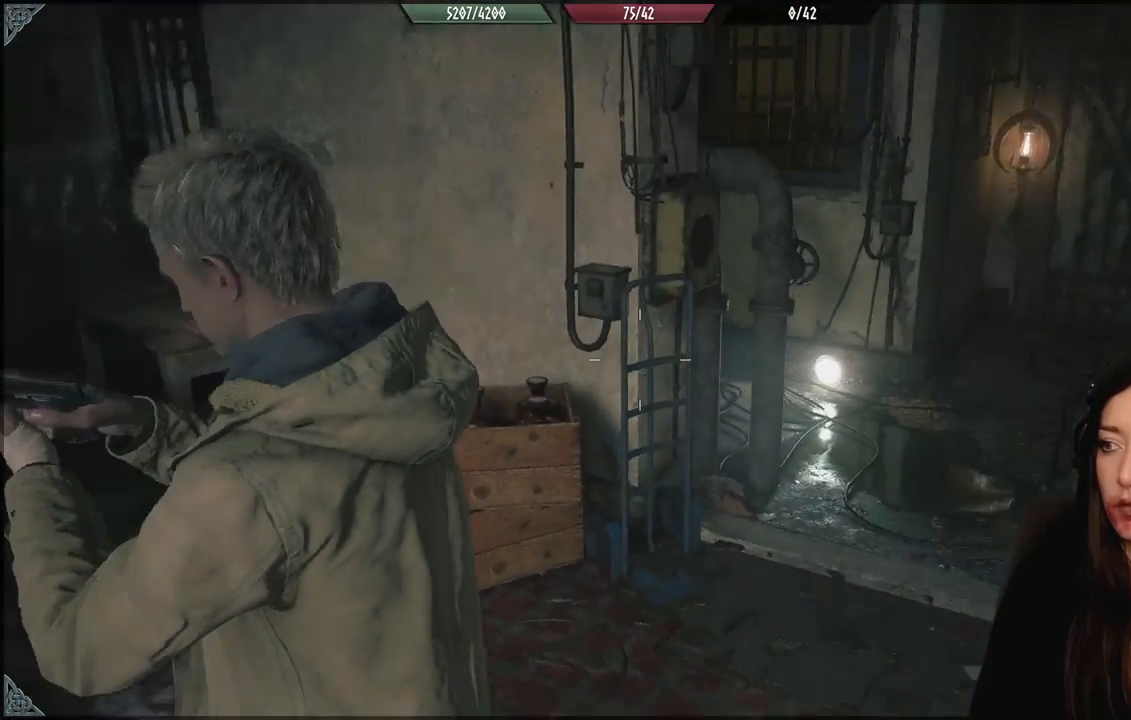
{"buttons": [], "left_stick": "up-right", "right_stick": "center", "events": [[67, "right_stick", "center"]]}
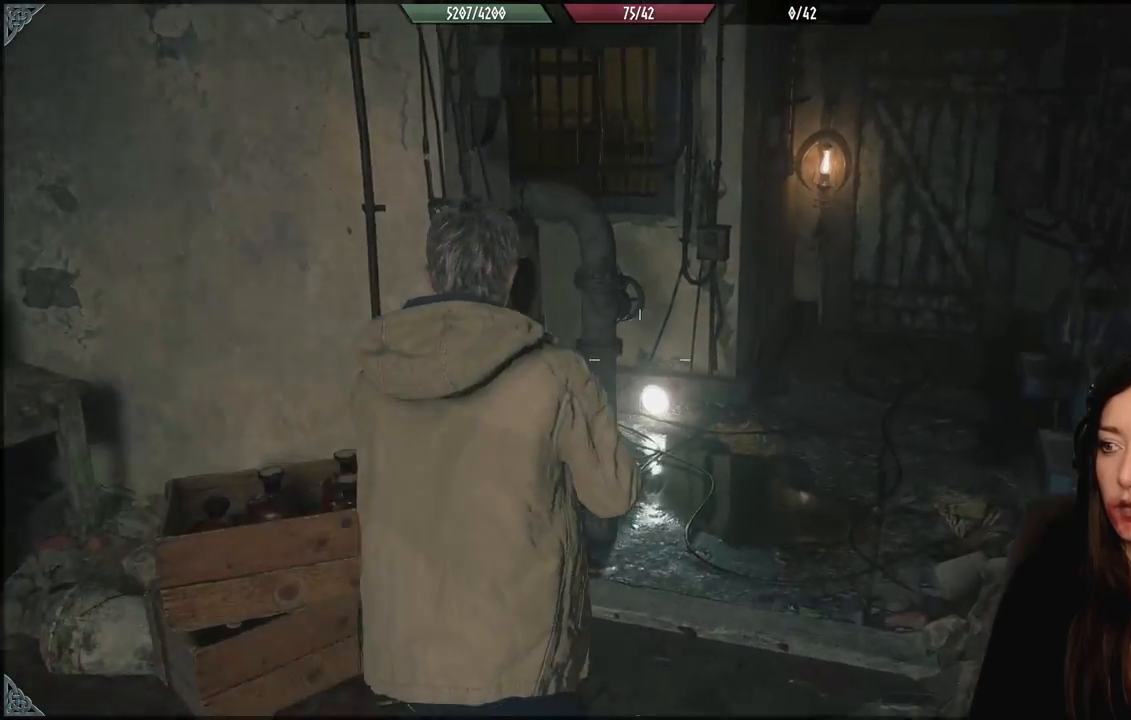
{"buttons": [], "left_stick": "up-right", "right_stick": "left", "events": [[83, "right_stick", "down-left"], [283, "right_stick", "center"], [500, "right_stick", "left"]]}
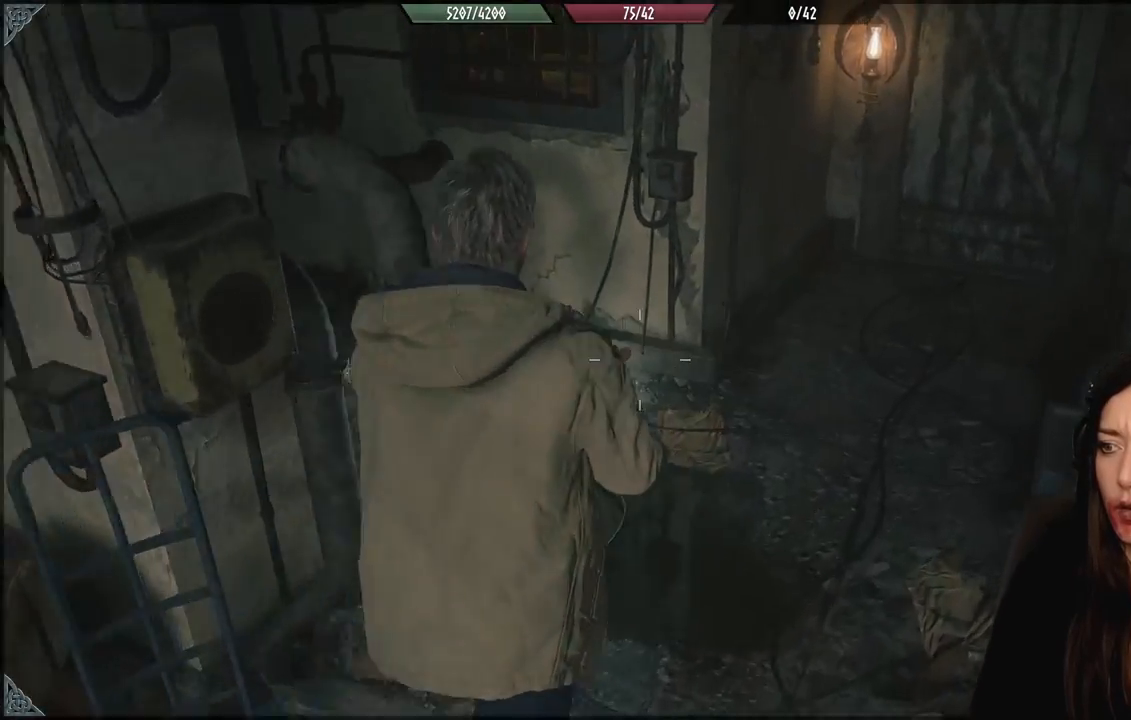
{"buttons": [], "left_stick": "right", "right_stick": "center", "events": [[333, "right_stick", "up-left"], [383, "left_stick", "right"], [483, "right_stick", "center"]]}
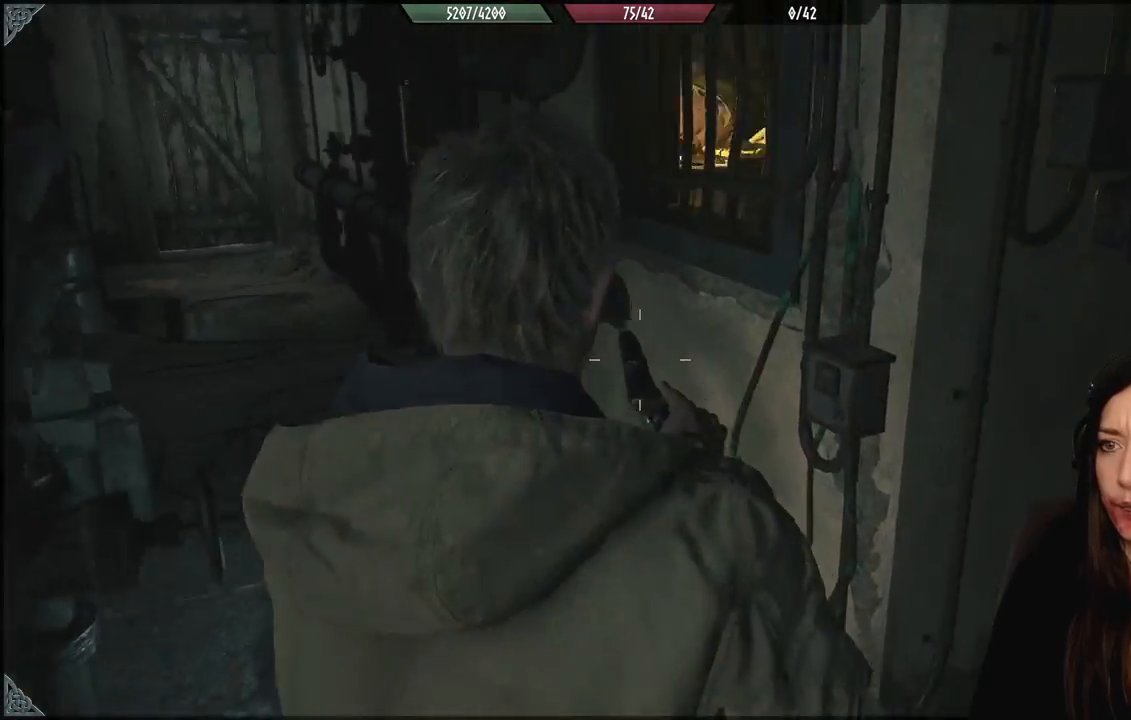
{"buttons": [], "left_stick": "up-right", "right_stick": "right", "events": [[200, "right_stick", "right"], [450, "left_stick", "up-right"]]}
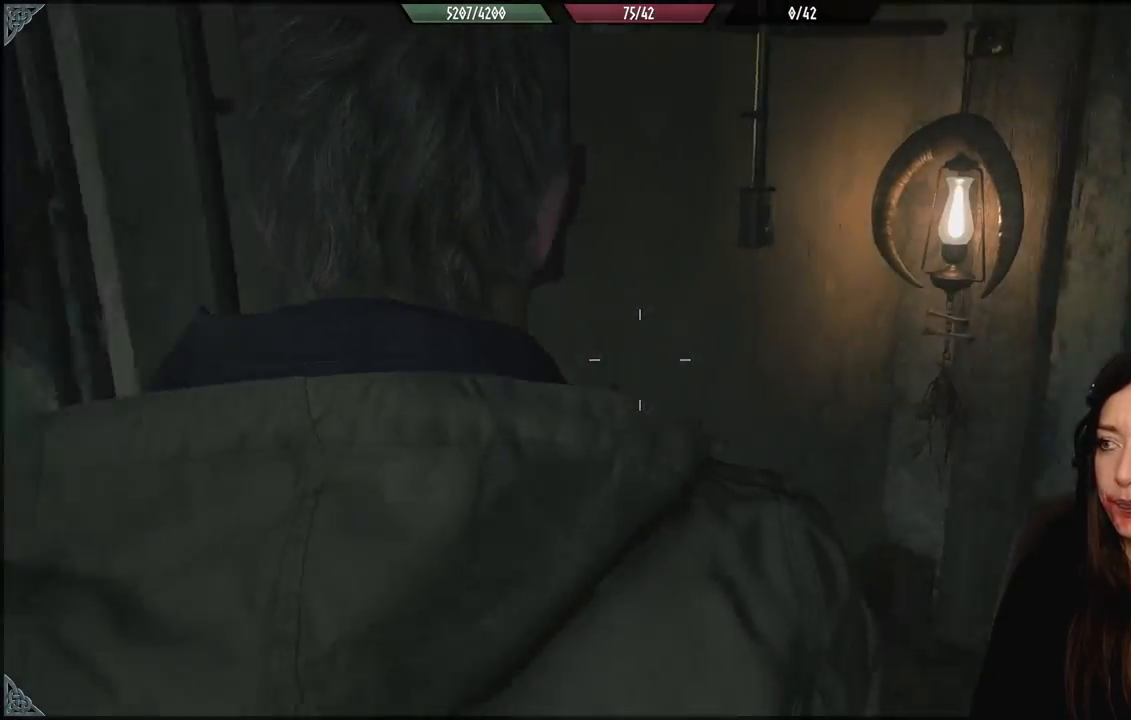
{"buttons": [], "left_stick": "down-left", "right_stick": "center", "events": [[83, "right_stick", "center"], [333, "left_stick", "center"], [500, "left_stick", "down-left"]]}
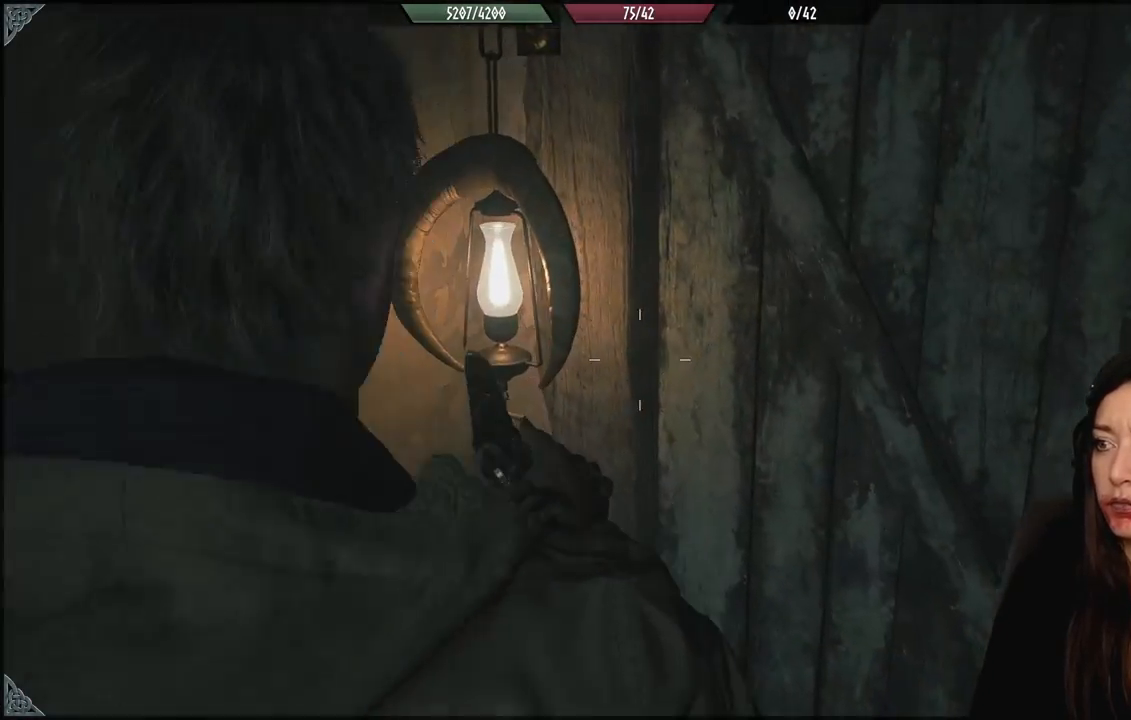
{"buttons": [], "left_stick": "left", "right_stick": "left", "events": [[83, "right_stick", "left"], [400, "left_stick", "left"]]}
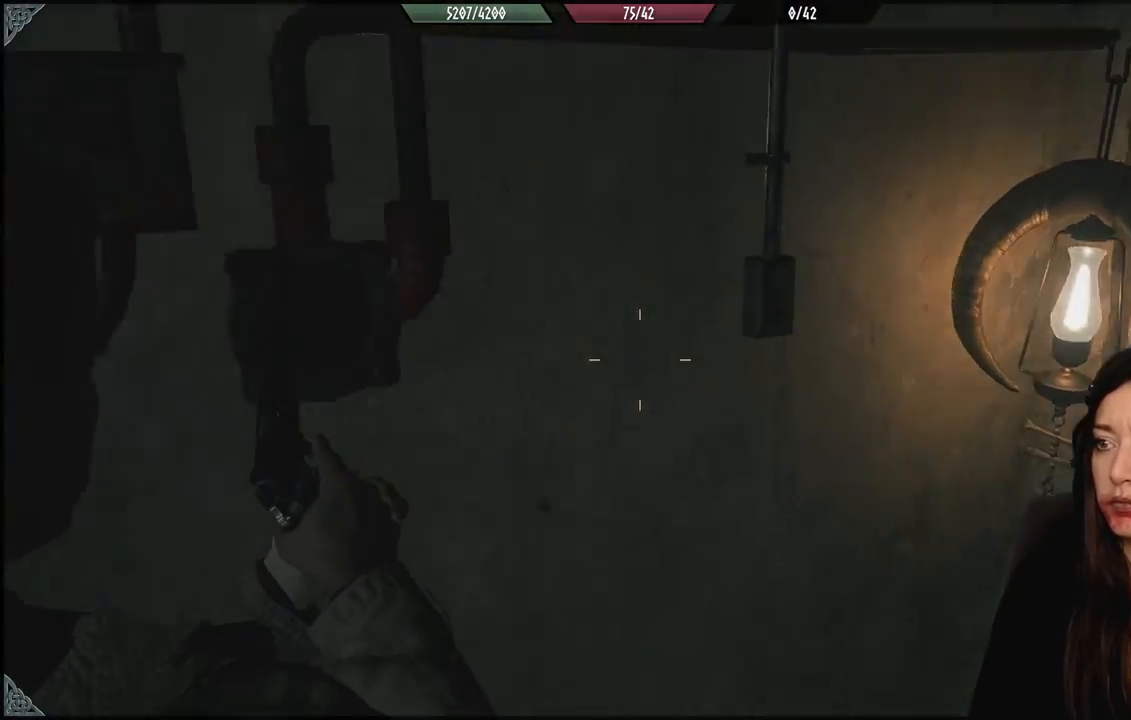
{"buttons": [], "left_stick": "up", "right_stick": "center", "events": [[183, "left_stick", "up-left"], [317, "left_stick", "up"], [333, "right_stick", "center"]]}
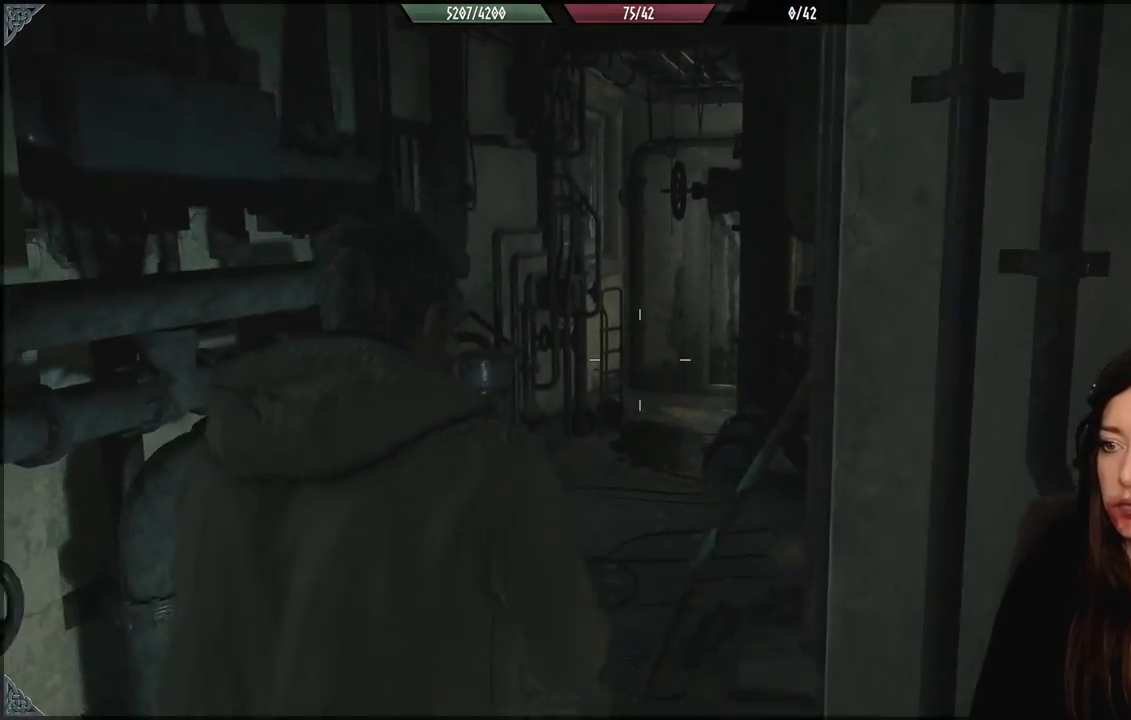
{"buttons": [], "left_stick": "up", "right_stick": "right", "events": [[150, "L3", "down"], [283, "L3", "up"], [433, "right_stick", "right"]]}
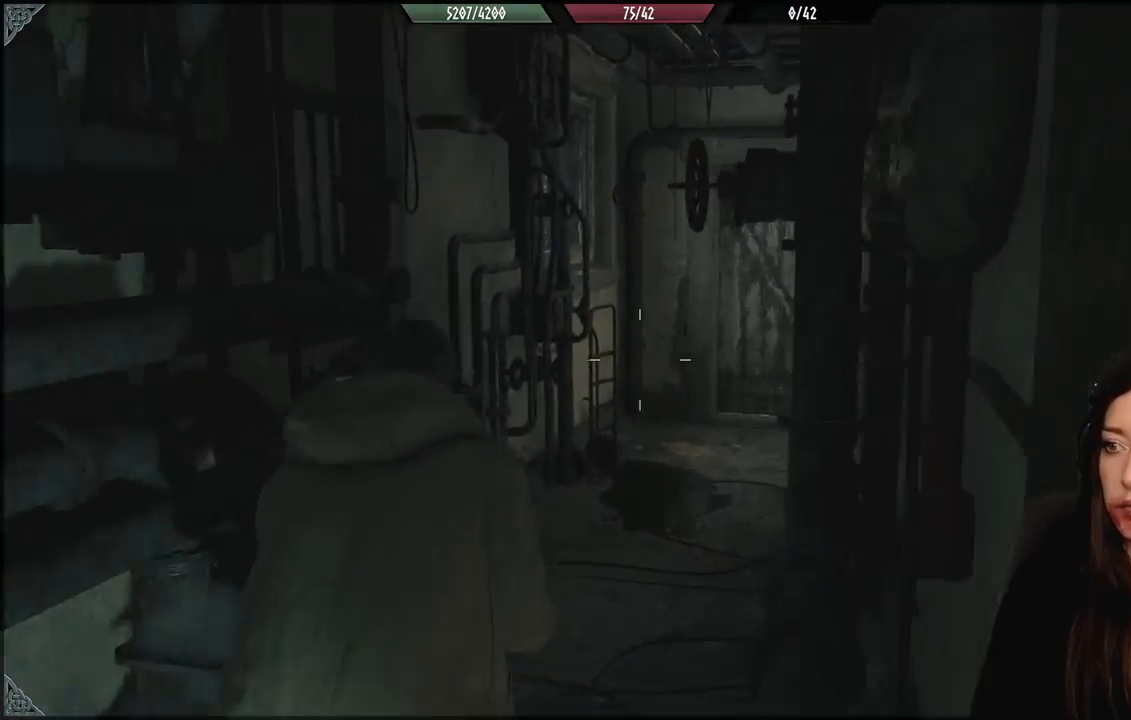
{"buttons": [], "left_stick": "up", "right_stick": "center", "events": [[367, "right_stick", "center"]]}
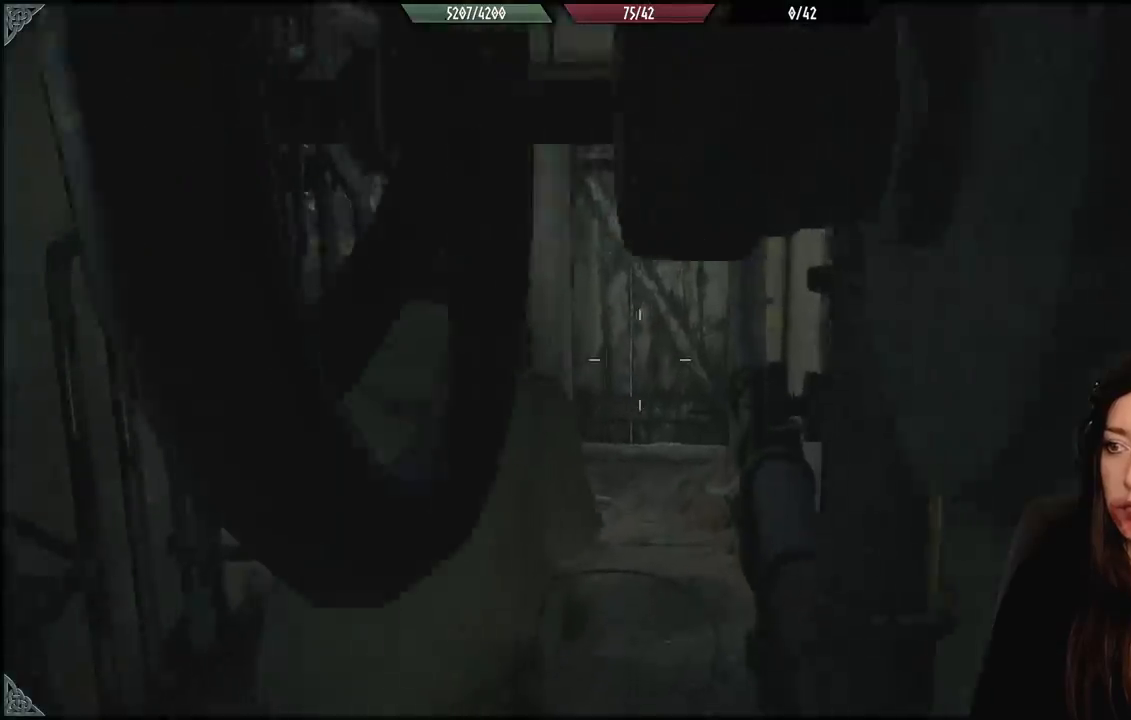
{"buttons": [], "left_stick": "up", "right_stick": "center", "events": [[167, "right_stick", "down-right"], [317, "right_stick", "center"]]}
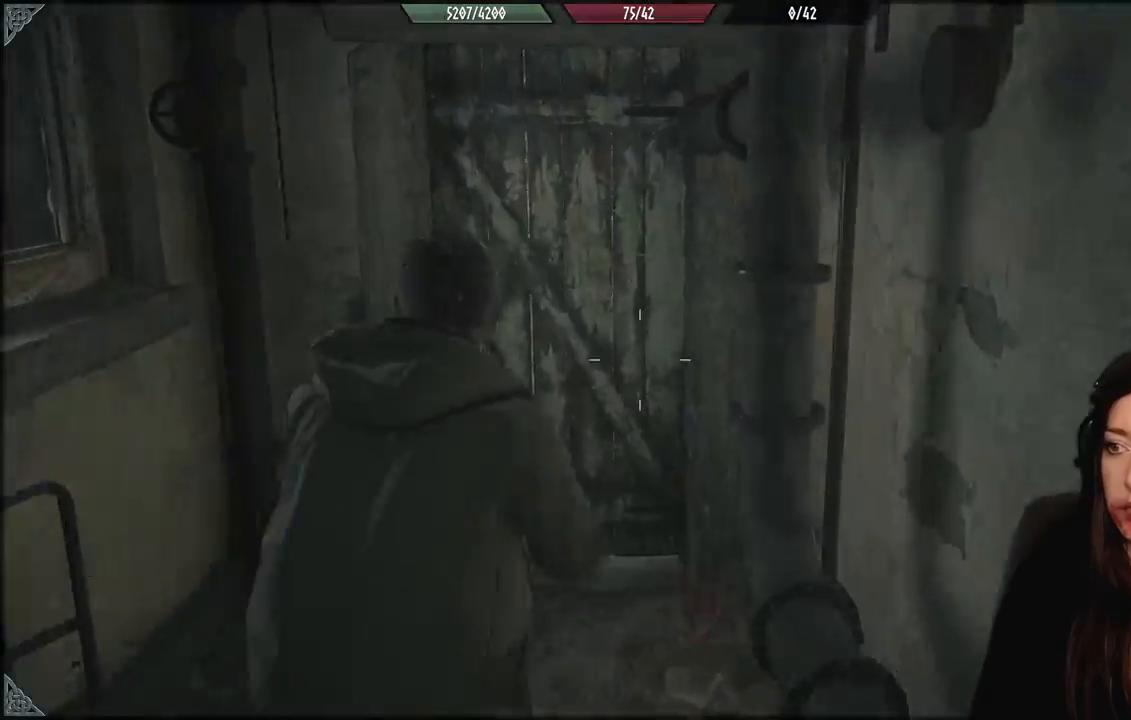
{"buttons": [], "left_stick": "up", "right_stick": "center", "events": []}
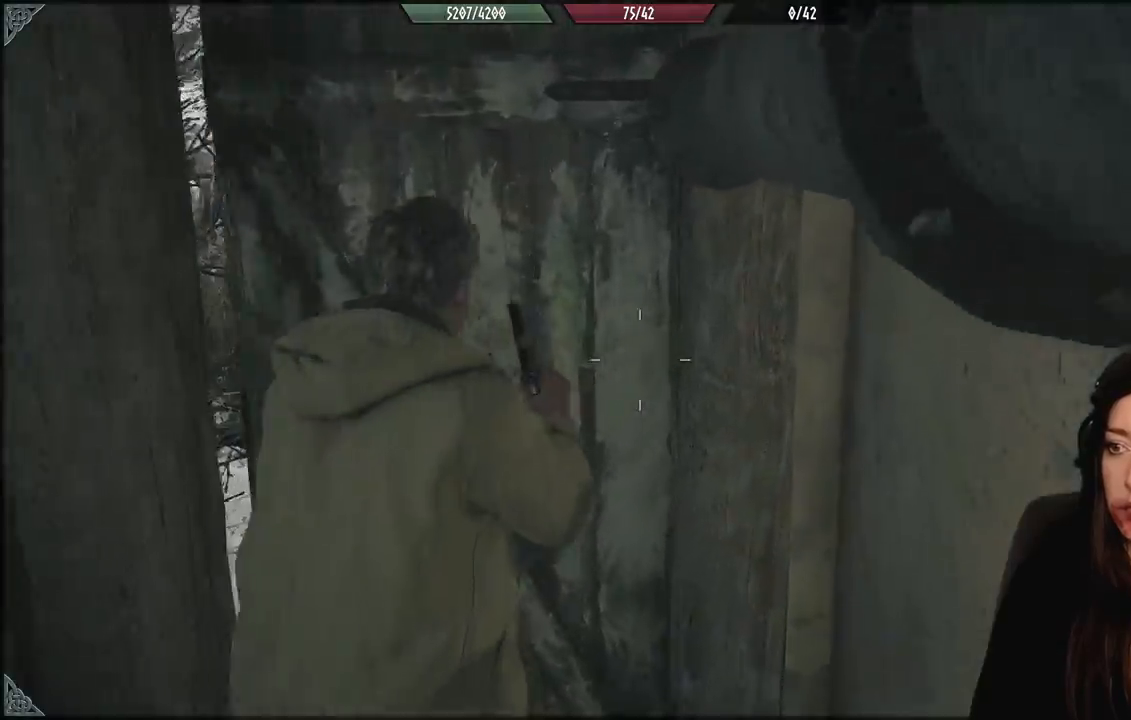
{"buttons": [], "left_stick": "center", "right_stick": "down-left", "events": [[317, "left_stick", "up-left"], [383, "right_stick", "down-left"], [500, "left_stick", "center"]]}
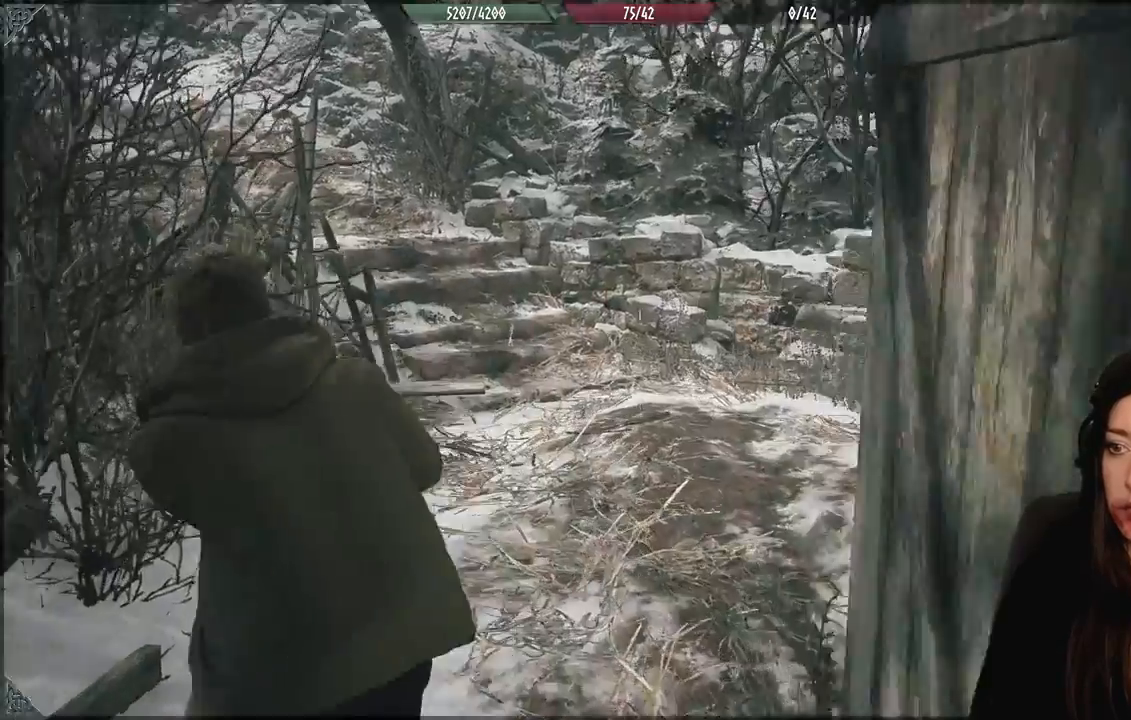
{"buttons": [], "left_stick": "right", "right_stick": "left", "events": [[67, "right_stick", "left"], [267, "left_stick", "up-right"], [317, "left_stick", "right"]]}
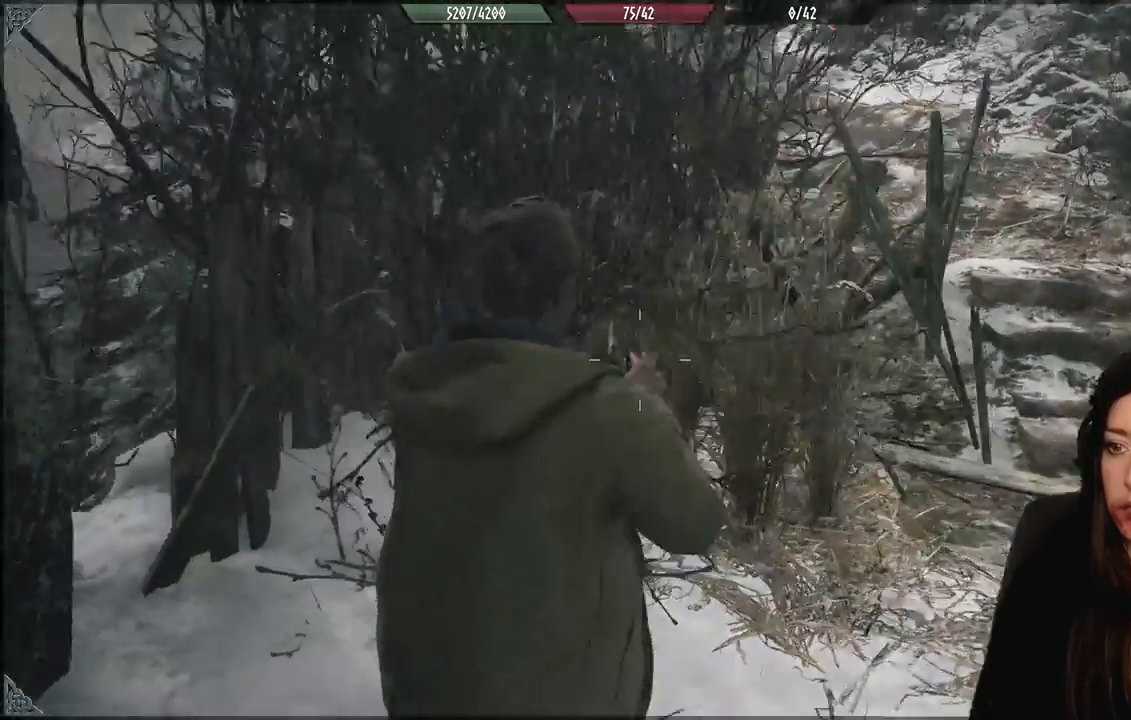
{"buttons": [], "left_stick": "right", "right_stick": "right", "events": [[150, "right_stick", "center"], [383, "right_stick", "right"]]}
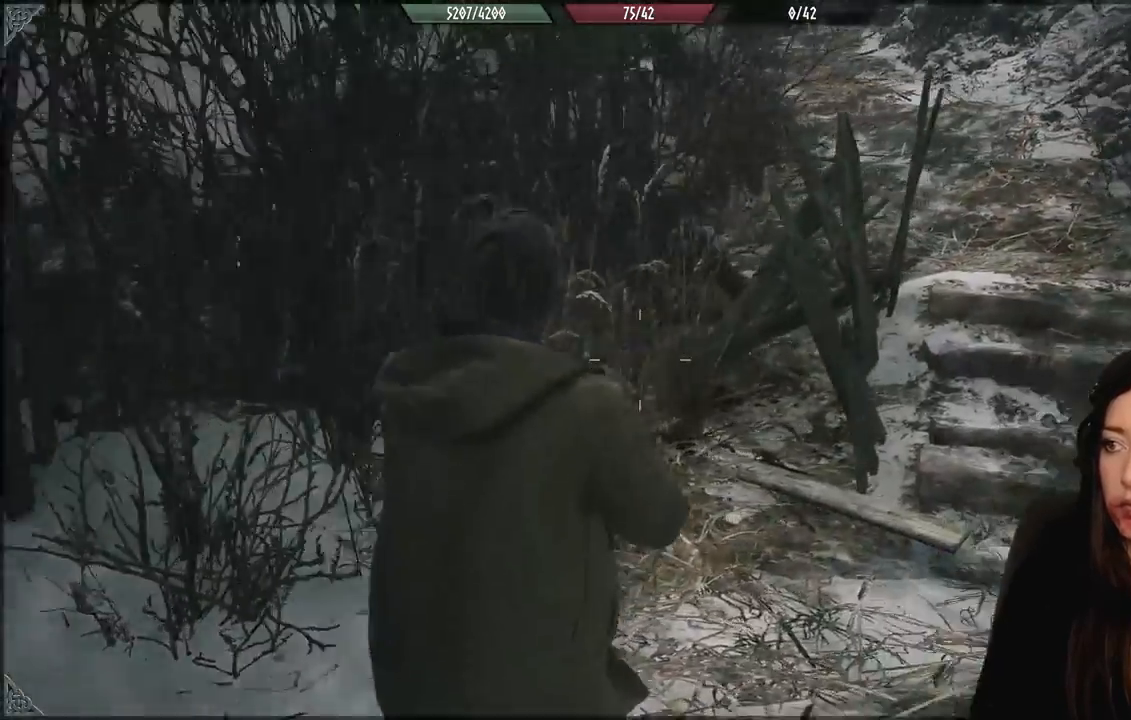
{"buttons": [], "left_stick": "up", "right_stick": "center", "events": [[200, "right_stick", "center"], [250, "L3", "down"], [250, "left_stick", "up"], [400, "L3", "up"]]}
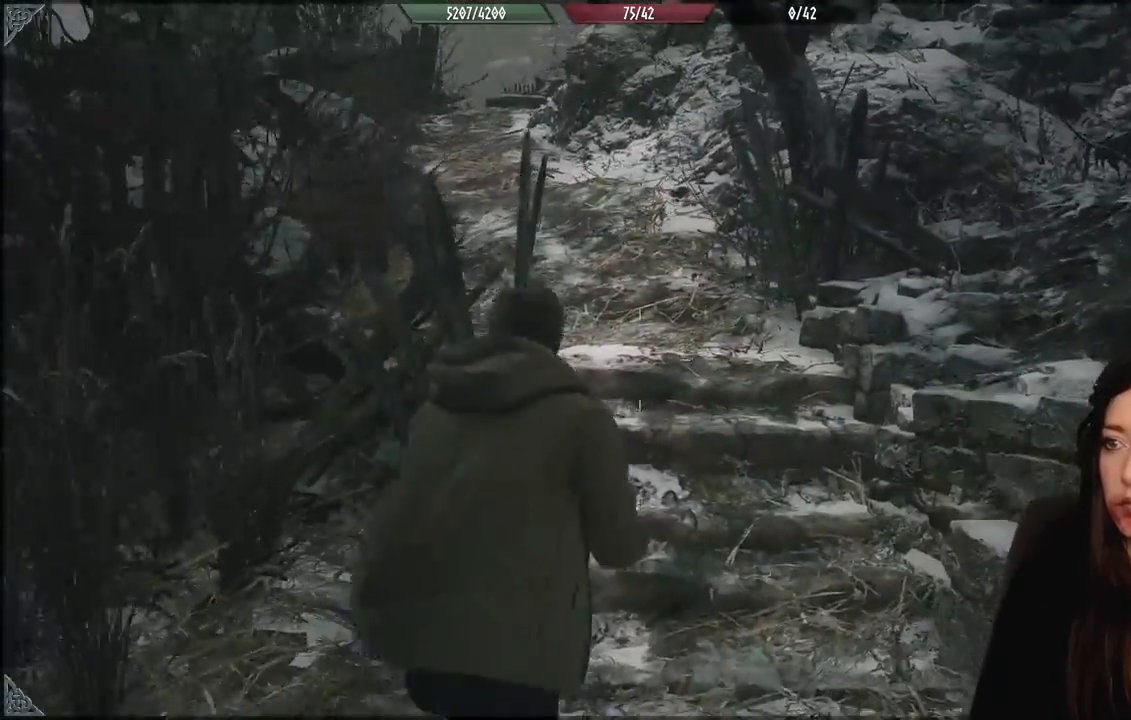
{"buttons": [], "left_stick": "up", "right_stick": "center", "events": [[117, "right_stick", "up-left"], [467, "right_stick", "center"]]}
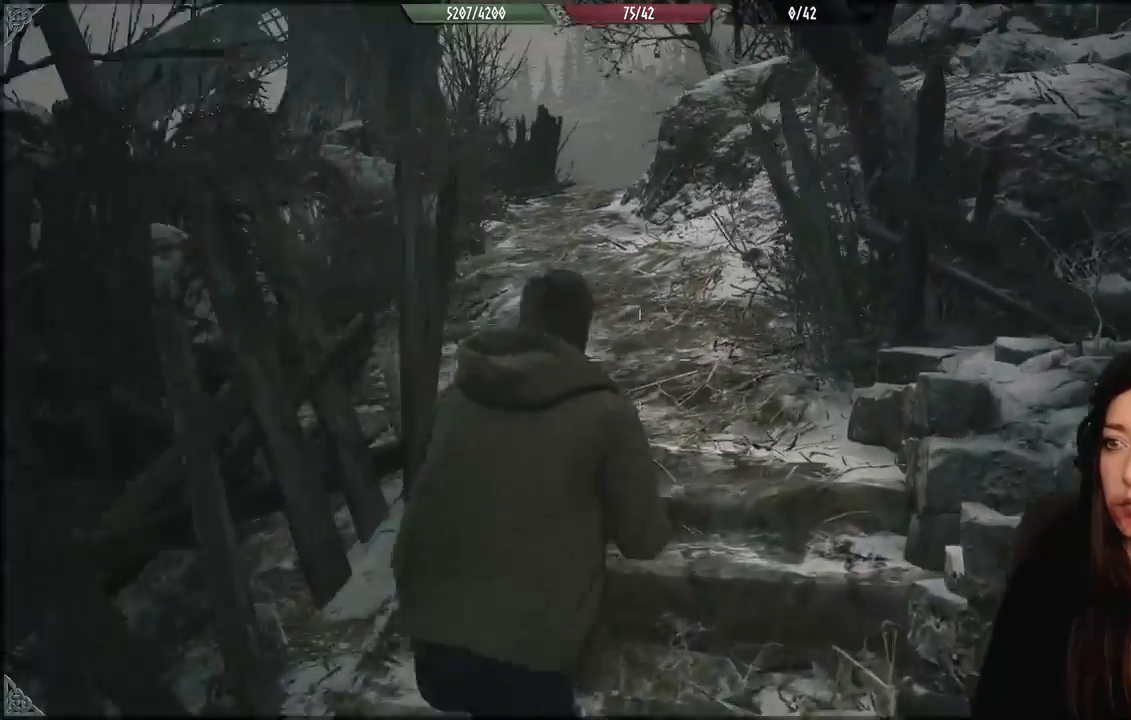
{"buttons": [], "left_stick": "up", "right_stick": "center", "events": [[267, "right_stick", "up-left"], [483, "right_stick", "center"]]}
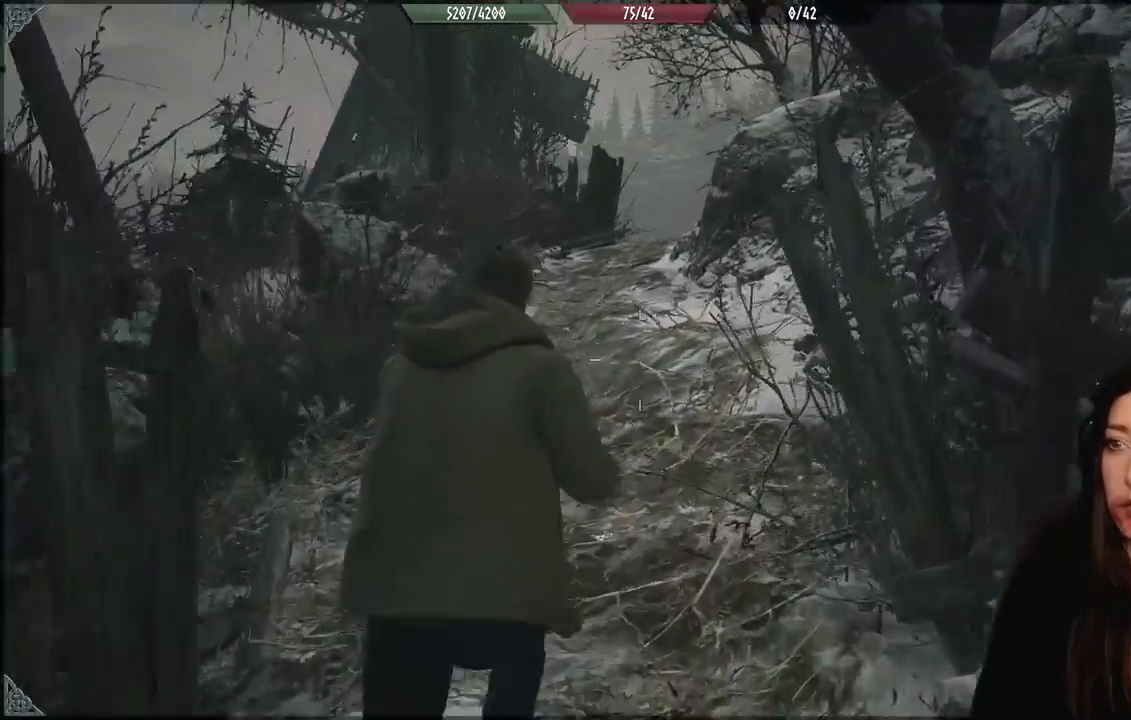
{"buttons": [], "left_stick": "up", "right_stick": "center", "events": []}
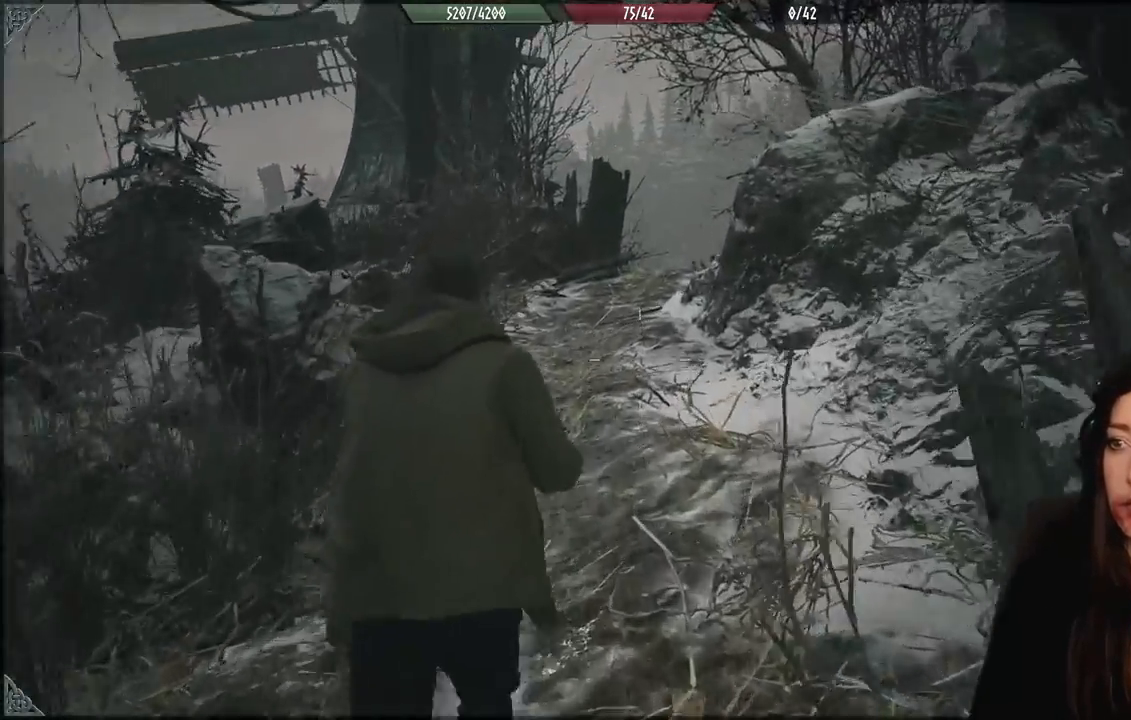
{"buttons": [], "left_stick": "up", "right_stick": "center", "events": []}
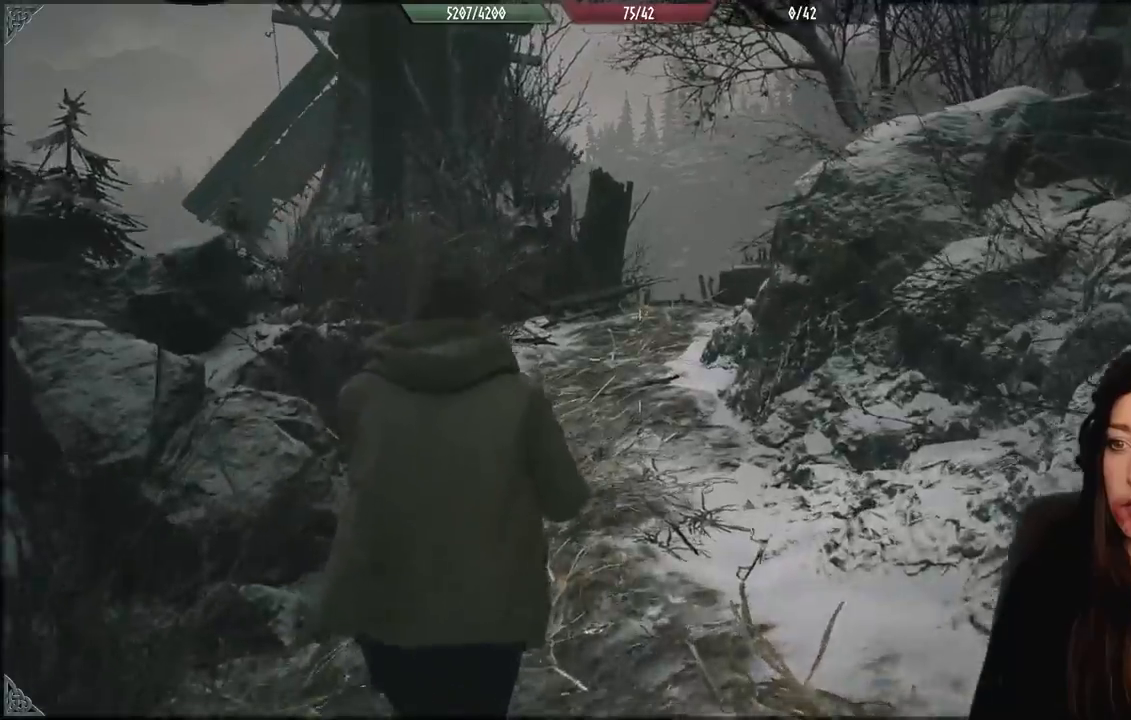
{"buttons": [], "left_stick": "up", "right_stick": "center", "events": []}
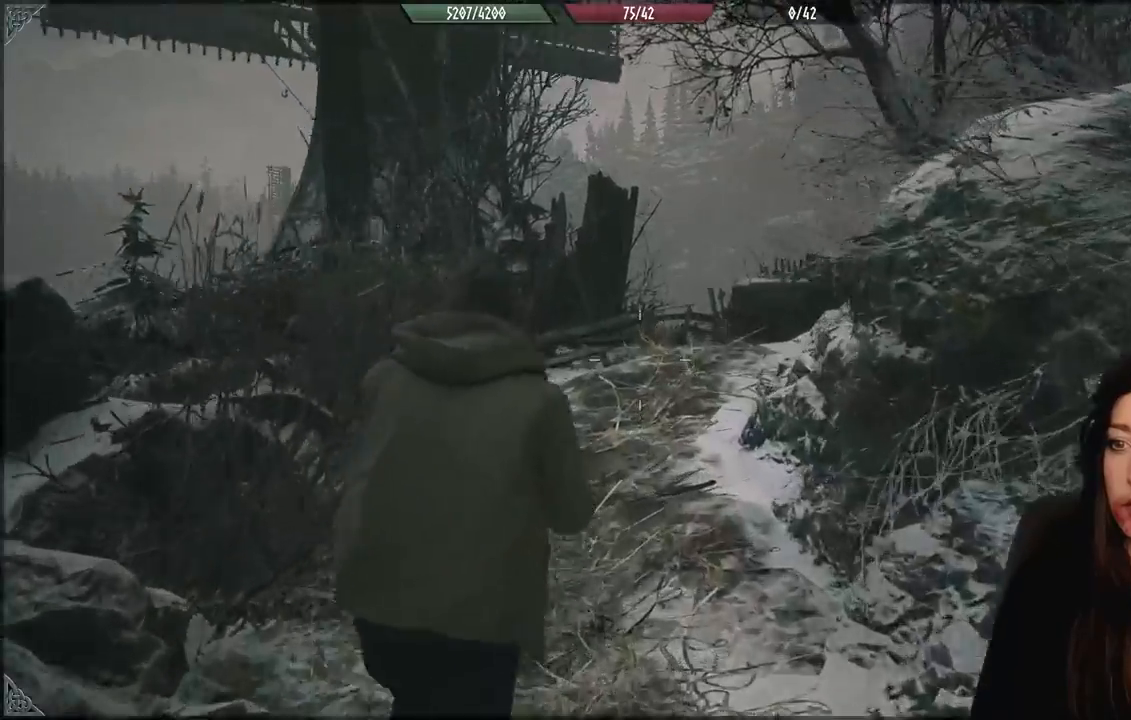
{"buttons": [], "left_stick": "up", "right_stick": "down", "events": [[183, "right_stick", "down"]]}
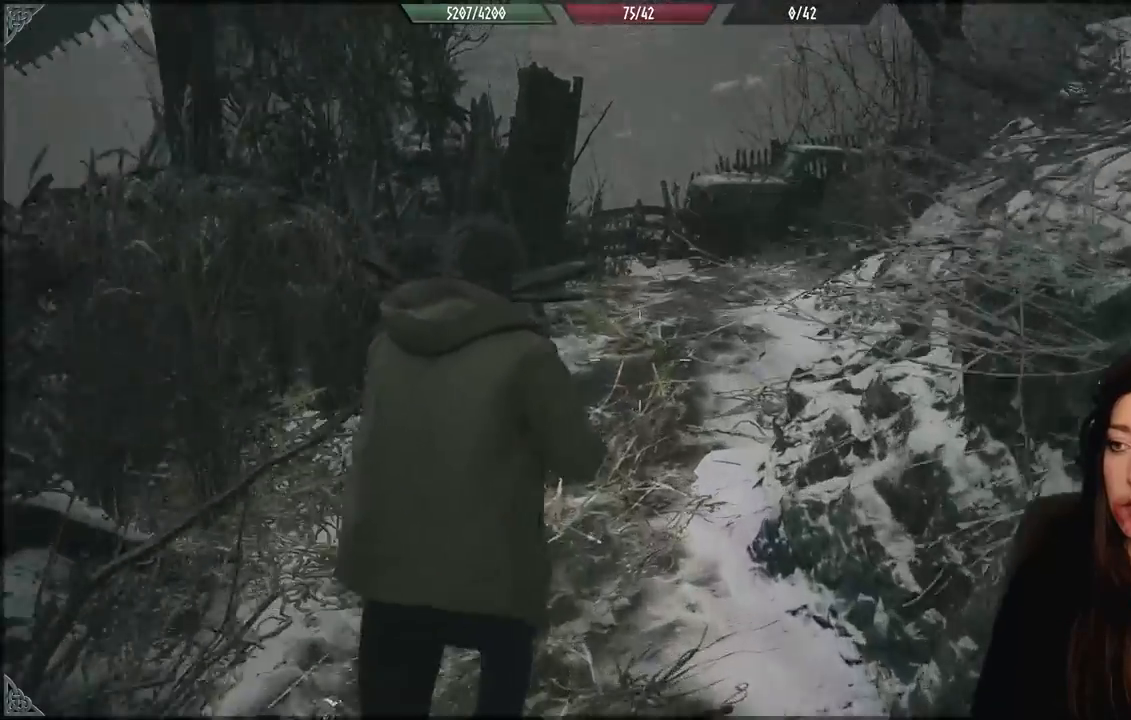
{"buttons": [], "left_stick": "up", "right_stick": "center", "events": [[33, "right_stick", "center"]]}
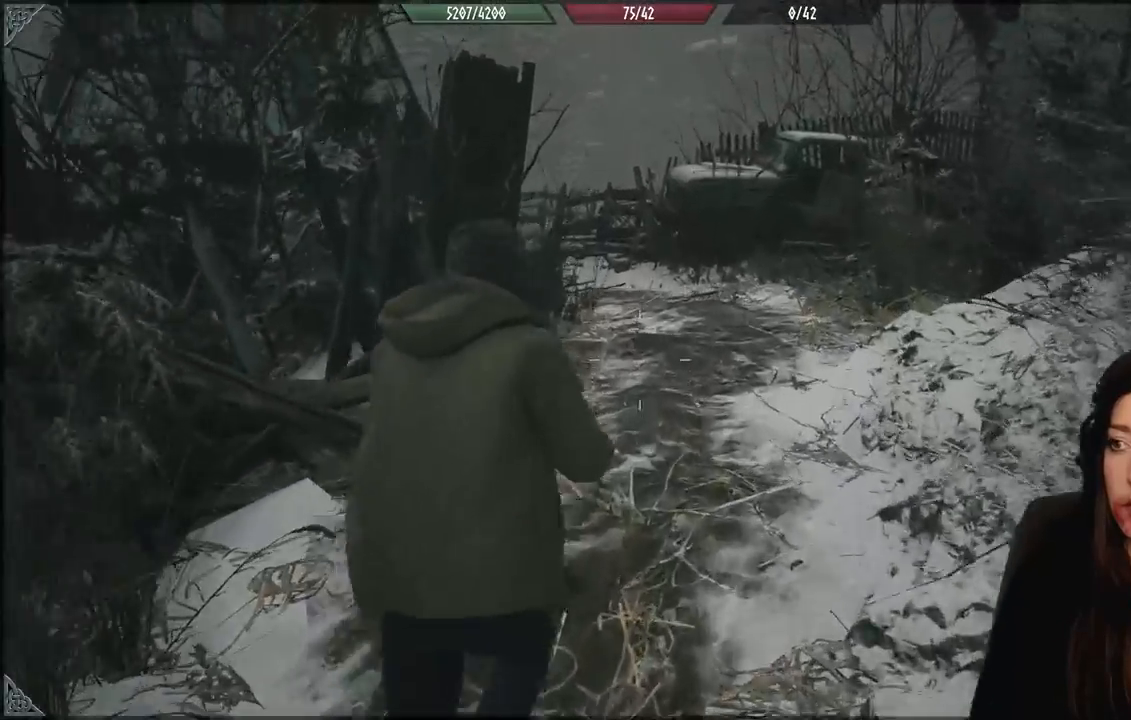
{"buttons": [], "left_stick": "up", "right_stick": "center", "events": []}